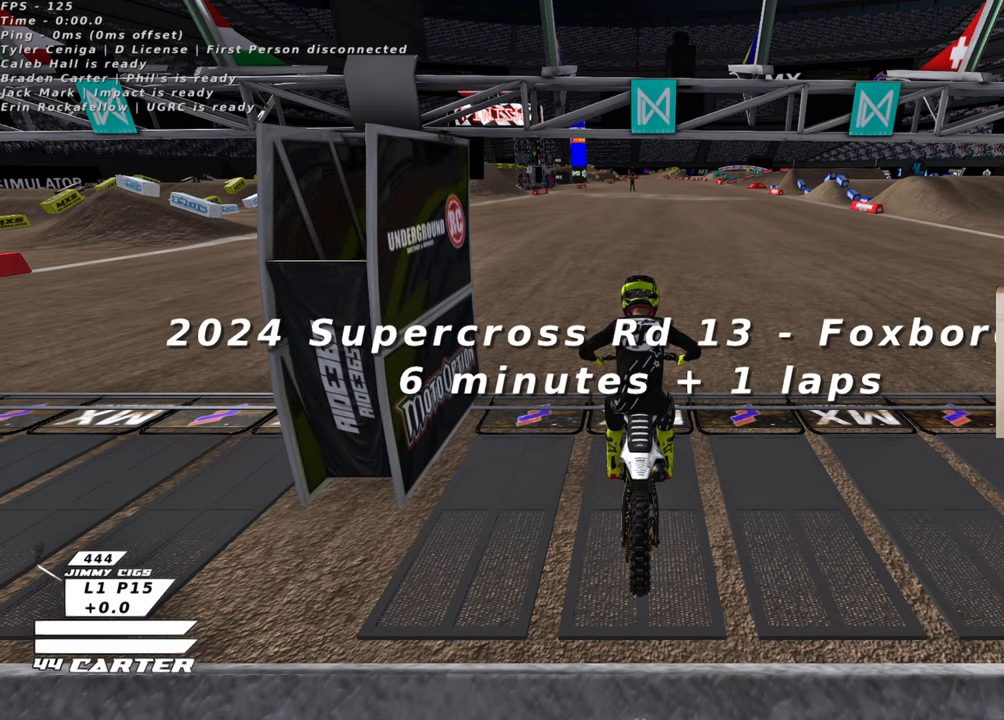
Gameplay with a controller (Xbox layout); each line is a JSON object with the inputs held at the frame after it. "events" lists button and stick changes between this image and that frame as [ms after this image, input, new state], when the widget could be followed in between.
{"buttons": [], "left_stick": "center", "right_stick": "center", "events": [[216, "X", "down"], [350, "X", "up"]]}
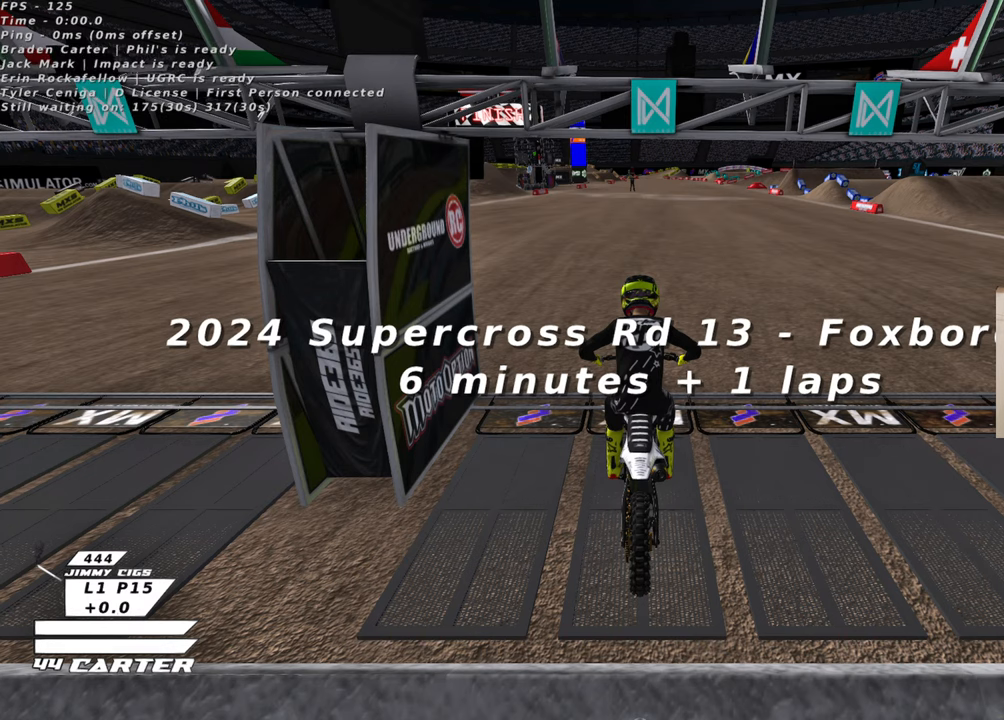
{"buttons": [], "left_stick": "center", "right_stick": "center", "events": [[16, "X", "down"], [116, "X", "up"]]}
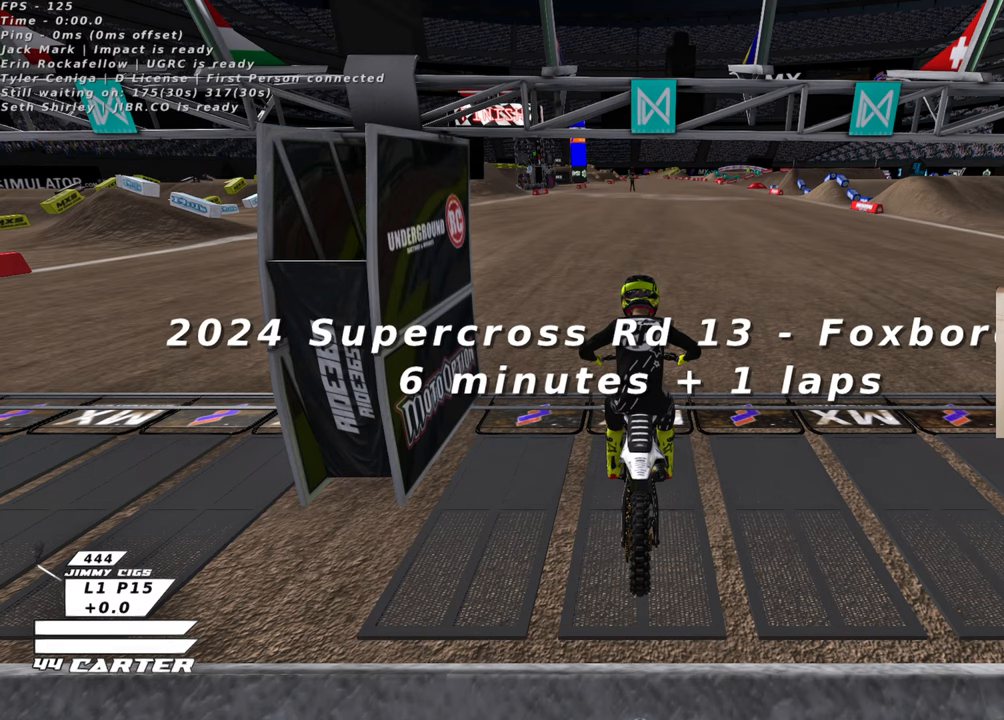
{"buttons": [], "left_stick": "center", "right_stick": "center", "events": []}
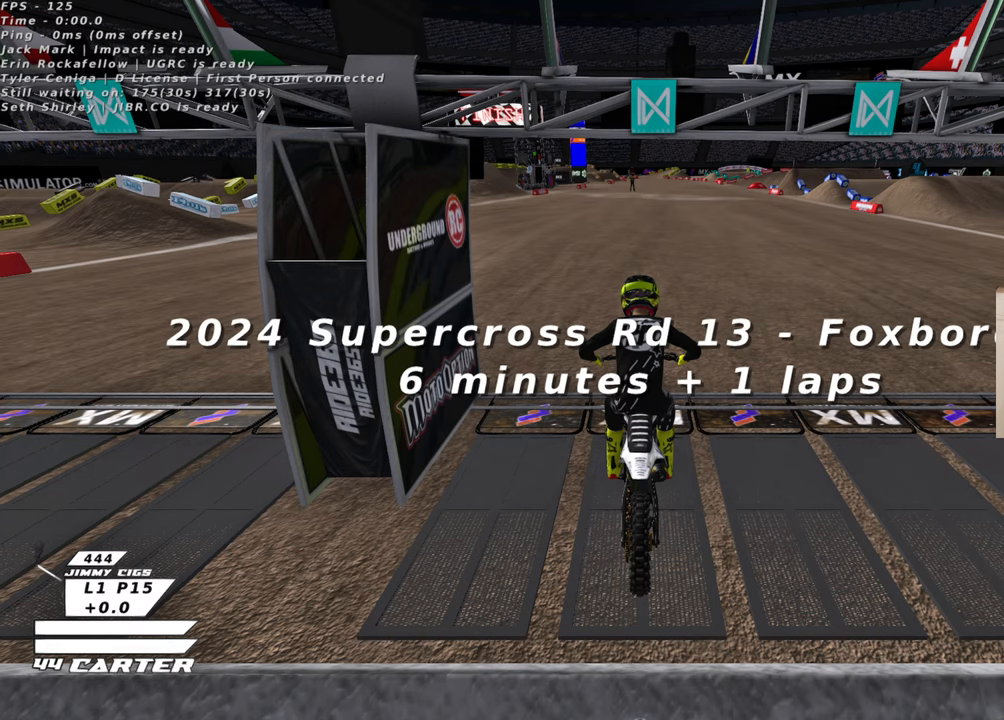
{"buttons": [], "left_stick": "center", "right_stick": "center", "events": []}
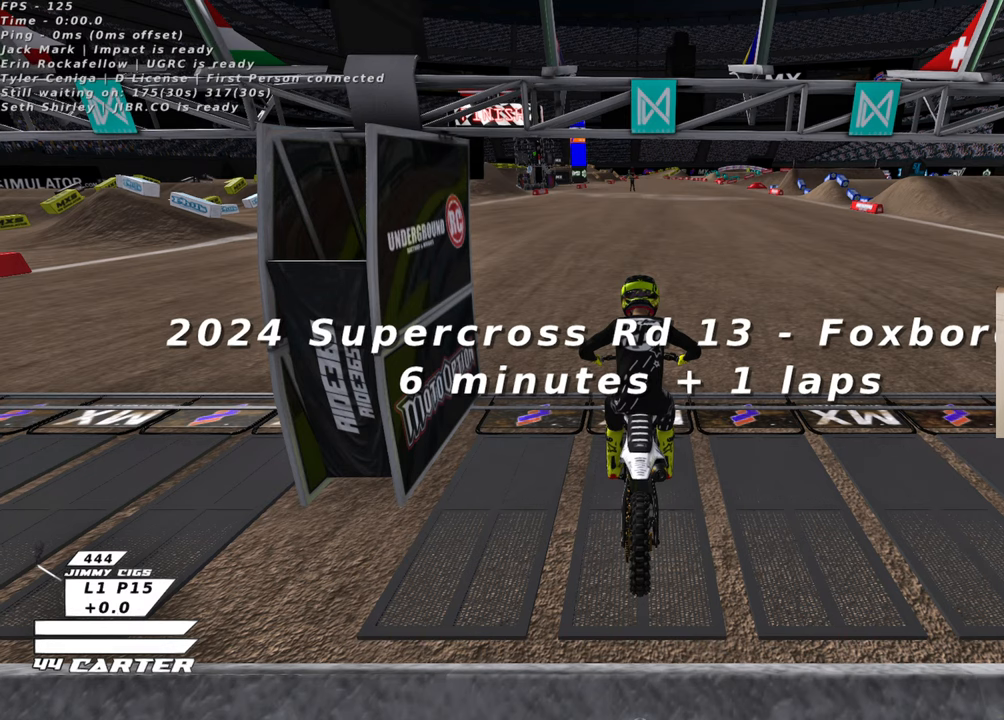
{"buttons": [], "left_stick": "center", "right_stick": "center", "events": [[16, "right_stick", "up"], [166, "right_stick", "center"]]}
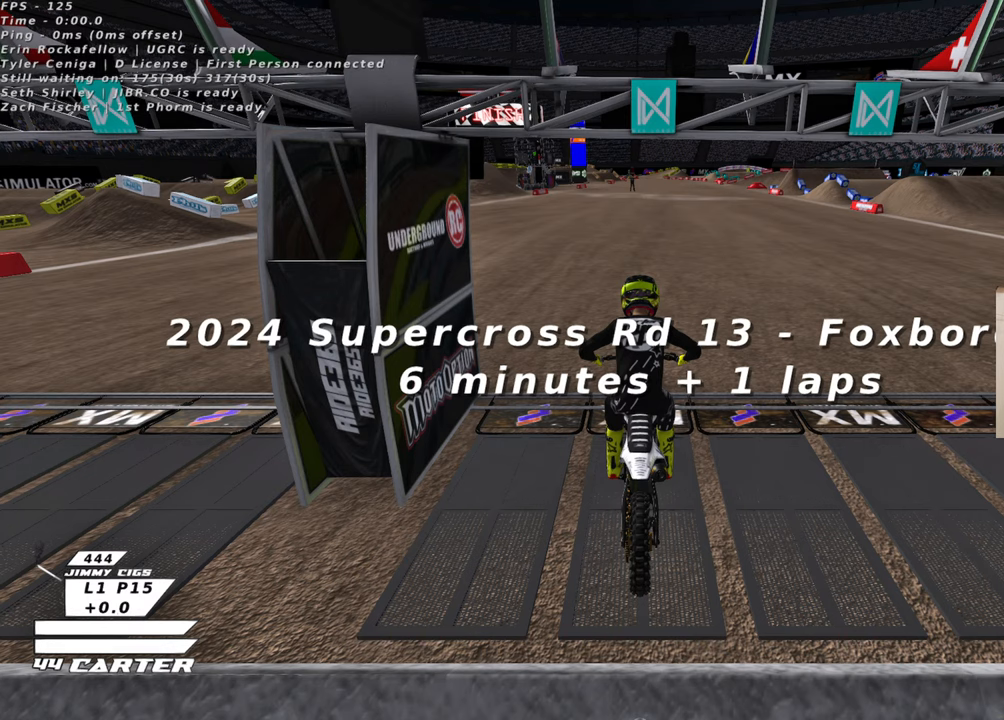
{"buttons": [], "left_stick": "center", "right_stick": "center", "events": []}
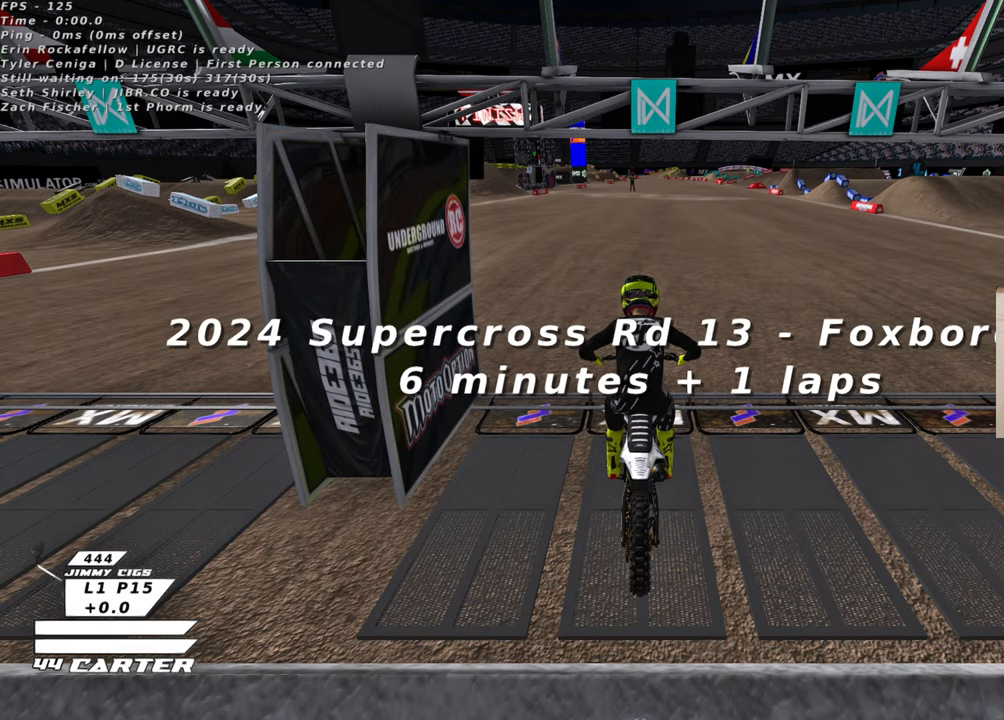
{"buttons": [], "left_stick": "center", "right_stick": "center", "events": []}
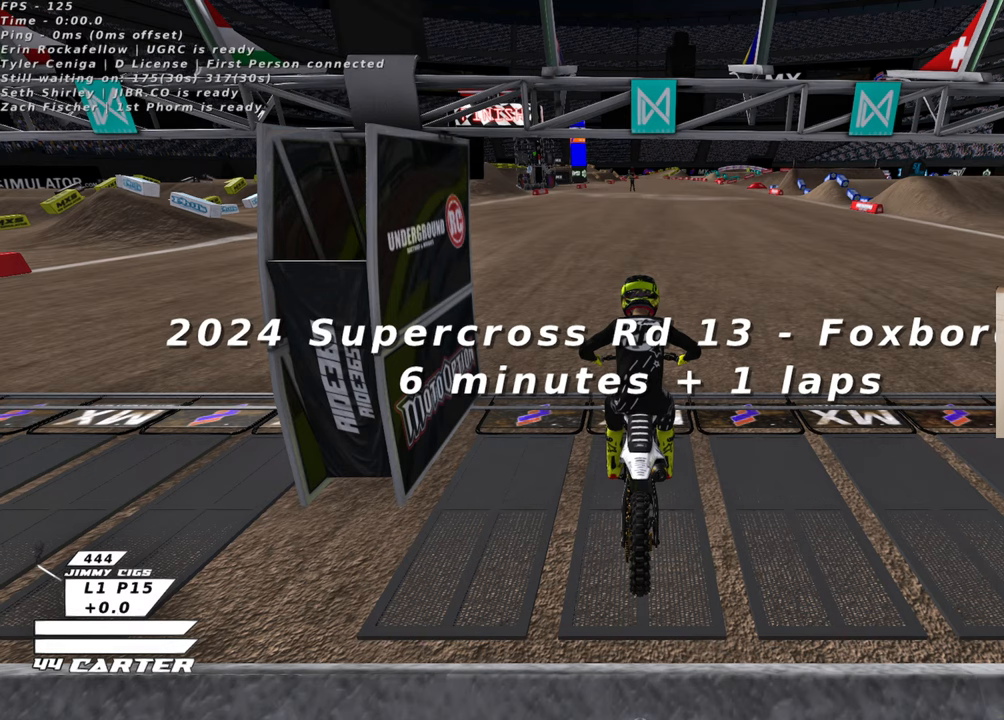
{"buttons": ["R1"], "left_stick": "down", "right_stick": "center", "events": [[133, "left_stick", "down"], [200, "R1", "down"], [300, "R1", "up"], [350, "left_stick", "center"], [416, "R1", "down"], [450, "left_stick", "down"]]}
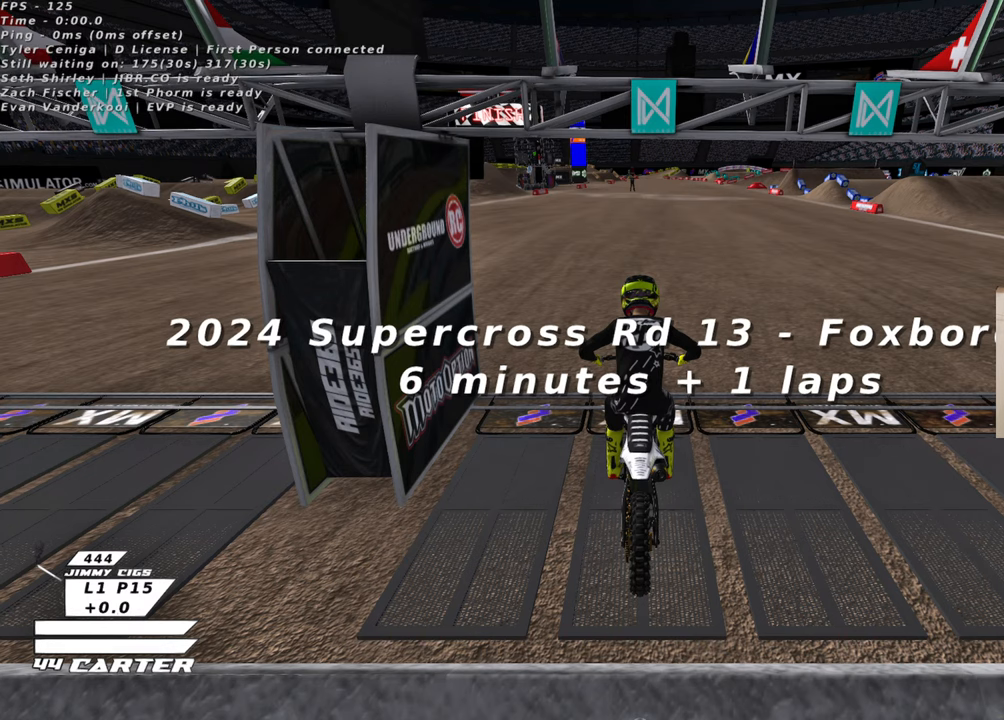
{"buttons": [], "left_stick": "down", "right_stick": "center", "events": [[16, "R1", "up"], [150, "R1", "down"], [150, "left_stick", "center"], [200, "R1", "up"], [316, "R1", "down"], [366, "left_stick", "down"], [433, "R1", "up"]]}
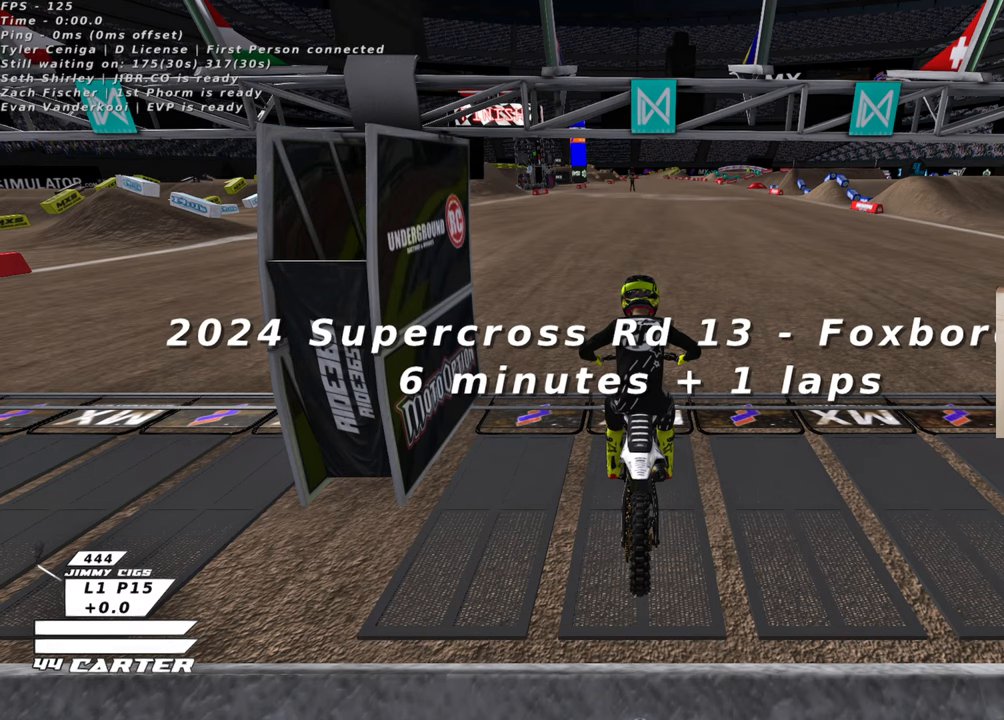
{"buttons": ["R1"], "left_stick": "center", "right_stick": "center", "events": [[66, "left_stick", "center"], [216, "left_stick", "up"], [266, "L1", "down"], [333, "left_stick", "center"], [400, "L1", "up"], [450, "R1", "down"]]}
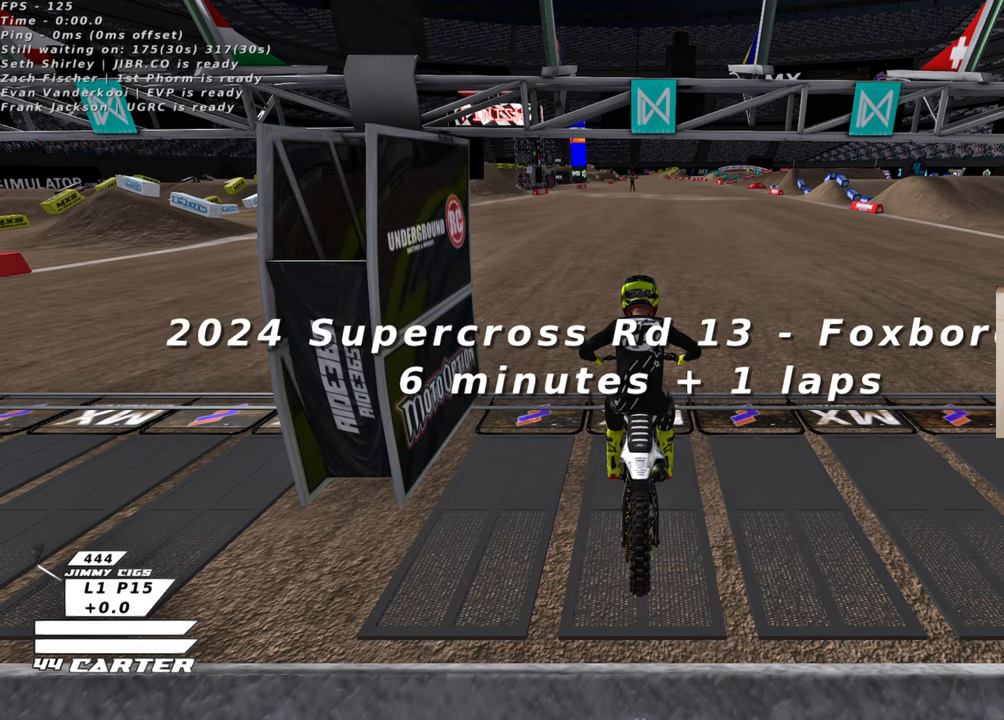
{"buttons": ["L1"], "left_stick": "up-right", "right_stick": "up", "events": [[100, "L1", "down"], [100, "R1", "up"], [250, "R1", "down"], [250, "right_stick", "up"], [266, "L1", "up"], [350, "left_stick", "up-right"], [416, "L1", "down"], [433, "R1", "up"]]}
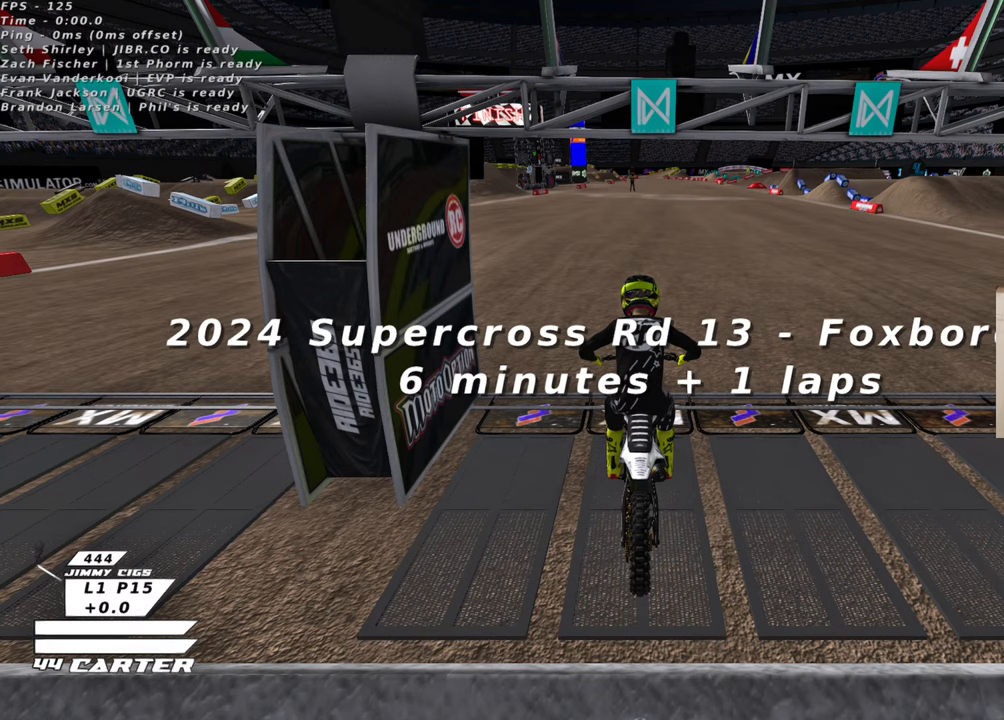
{"buttons": [], "left_stick": "center", "right_stick": "down", "events": [[33, "R1", "down"], [83, "L1", "up"], [166, "right_stick", "center"], [183, "R1", "up"], [216, "left_stick", "center"], [233, "right_stick", "down"]]}
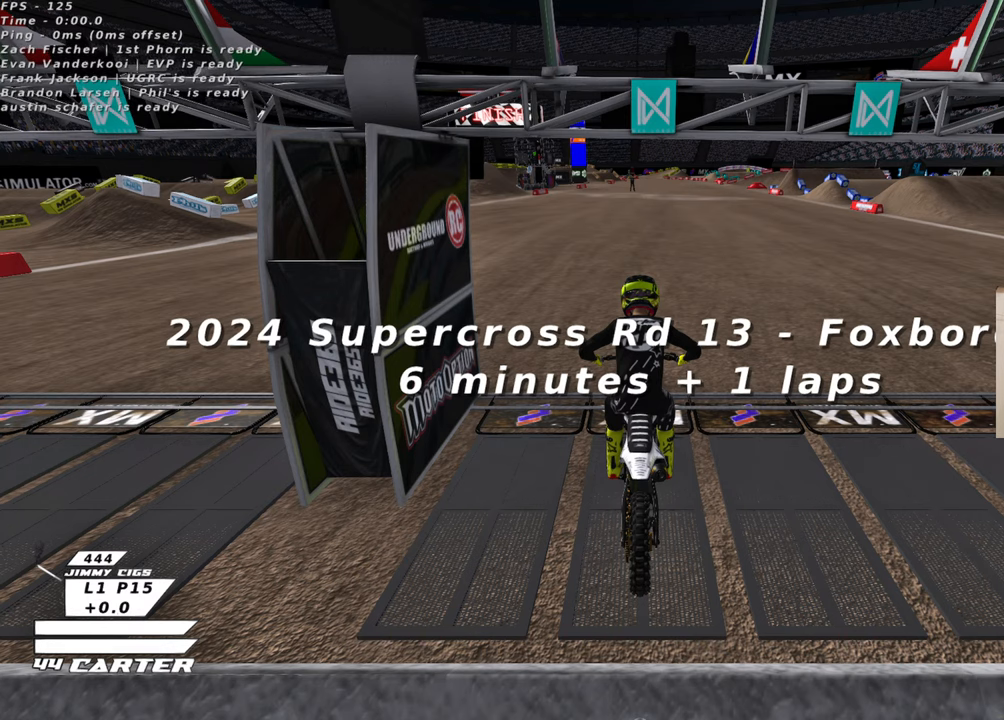
{"buttons": [], "left_stick": "center", "right_stick": "up", "events": [[16, "right_stick", "center"], [250, "right_stick", "up"]]}
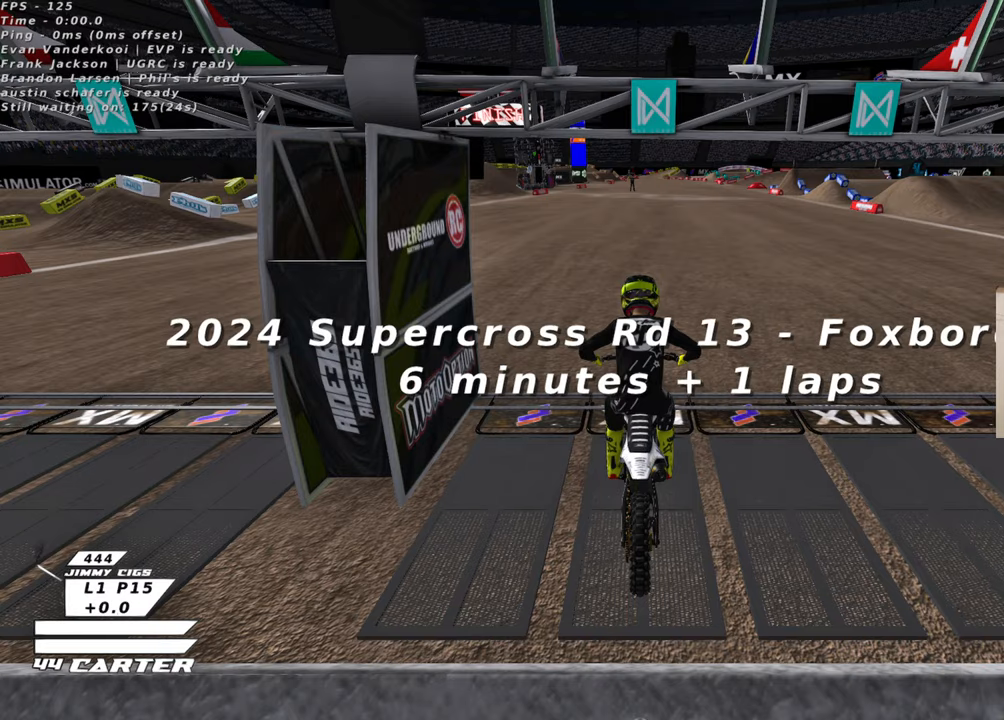
{"buttons": [], "left_stick": "center", "right_stick": "up", "events": []}
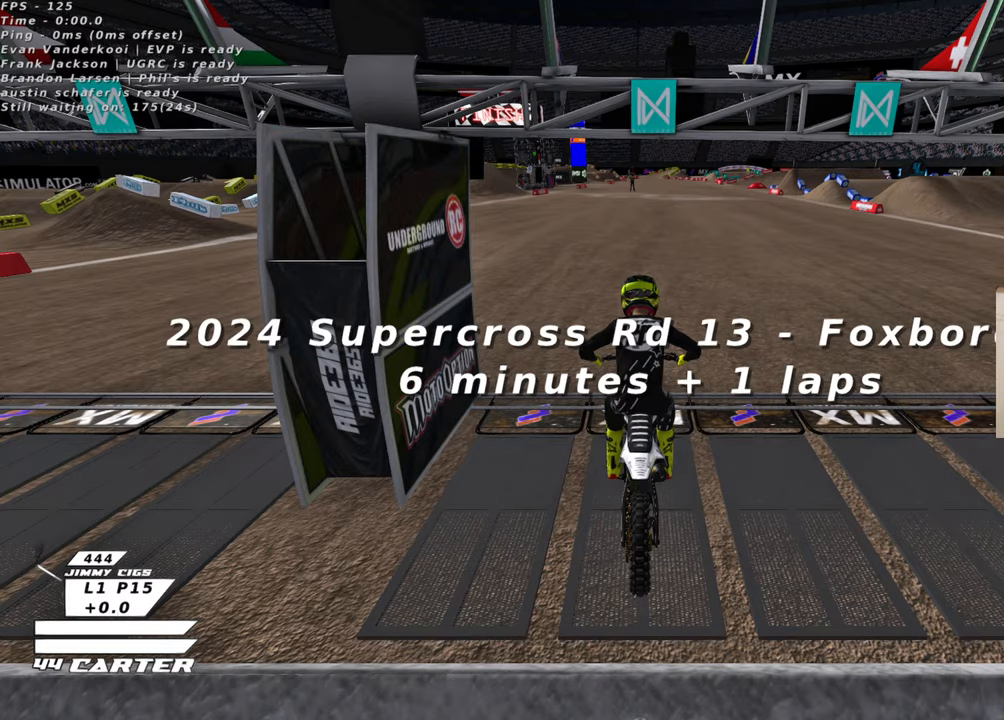
{"buttons": [], "left_stick": "center", "right_stick": "up", "events": []}
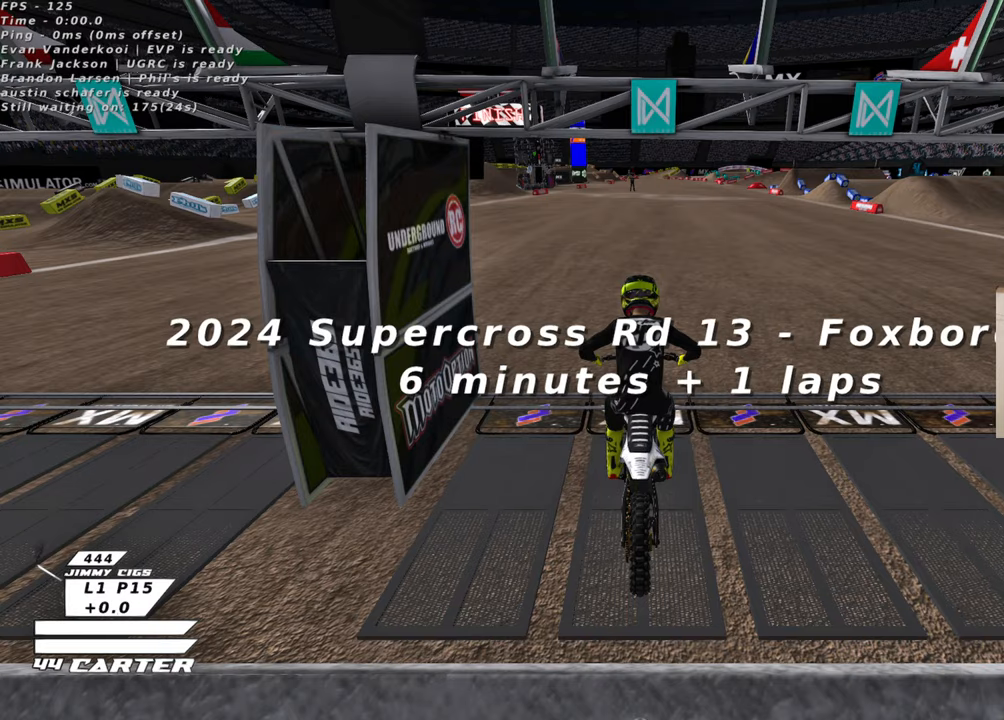
{"buttons": [], "left_stick": "center", "right_stick": "up", "events": []}
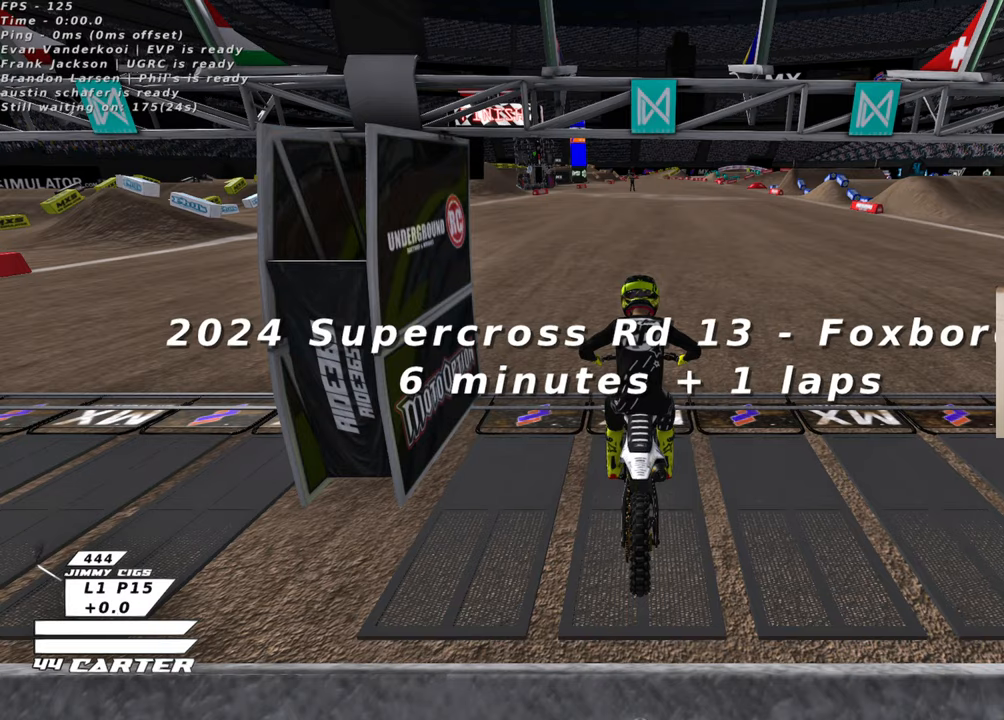
{"buttons": [], "left_stick": "center", "right_stick": "up", "events": []}
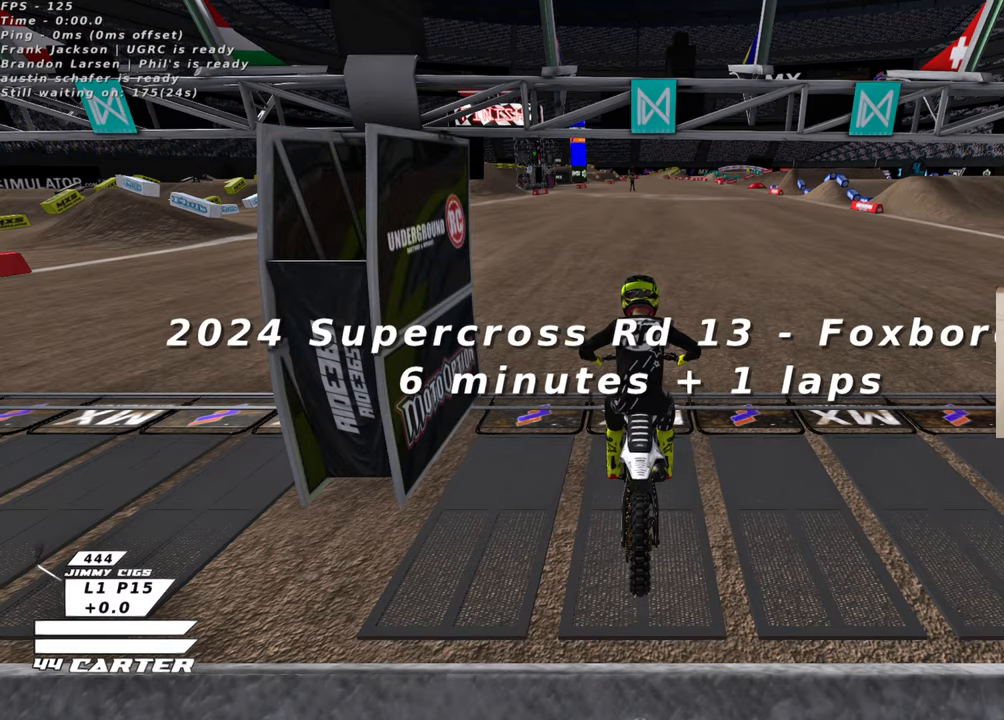
{"buttons": [], "left_stick": "center", "right_stick": "center", "events": [[483, "right_stick", "center"]]}
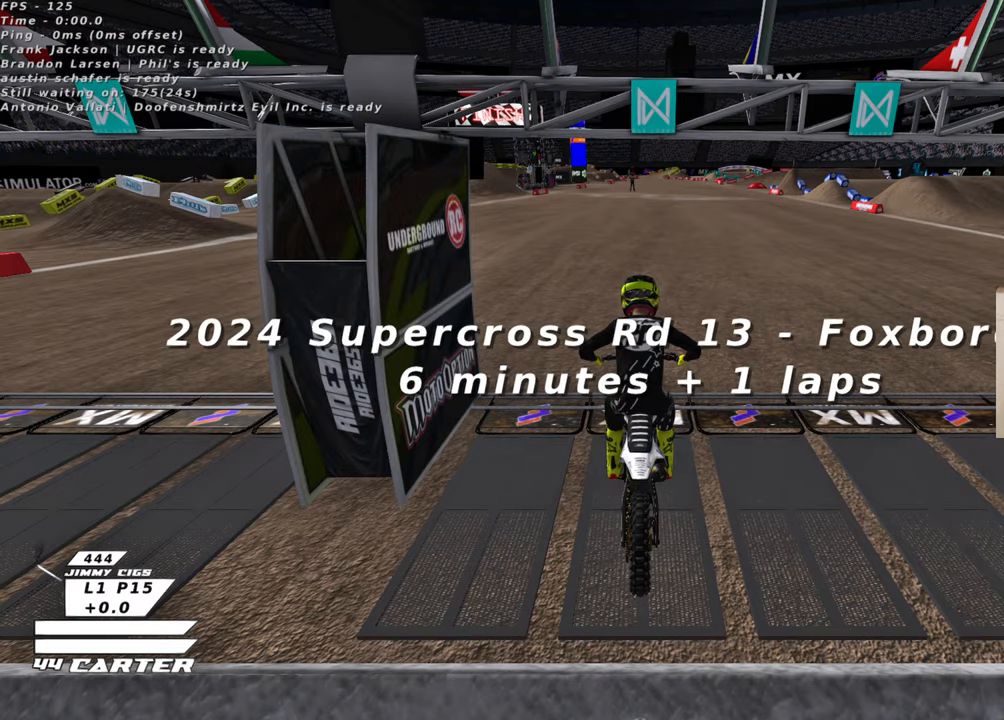
{"buttons": [], "left_stick": "center", "right_stick": "center", "events": []}
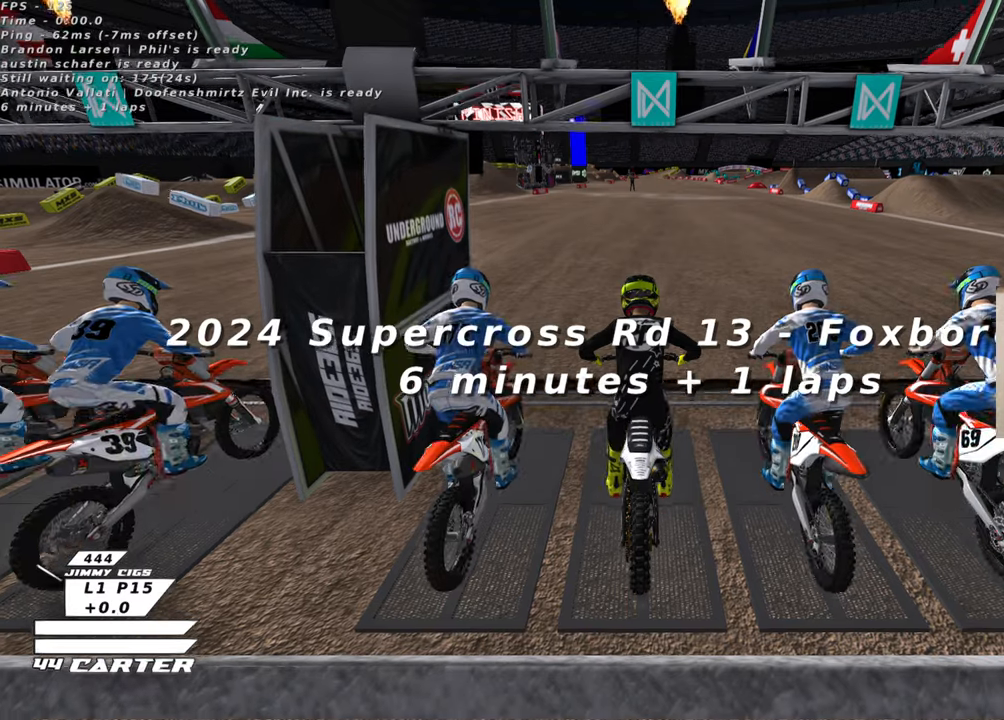
{"buttons": [], "left_stick": "center", "right_stick": "center", "events": []}
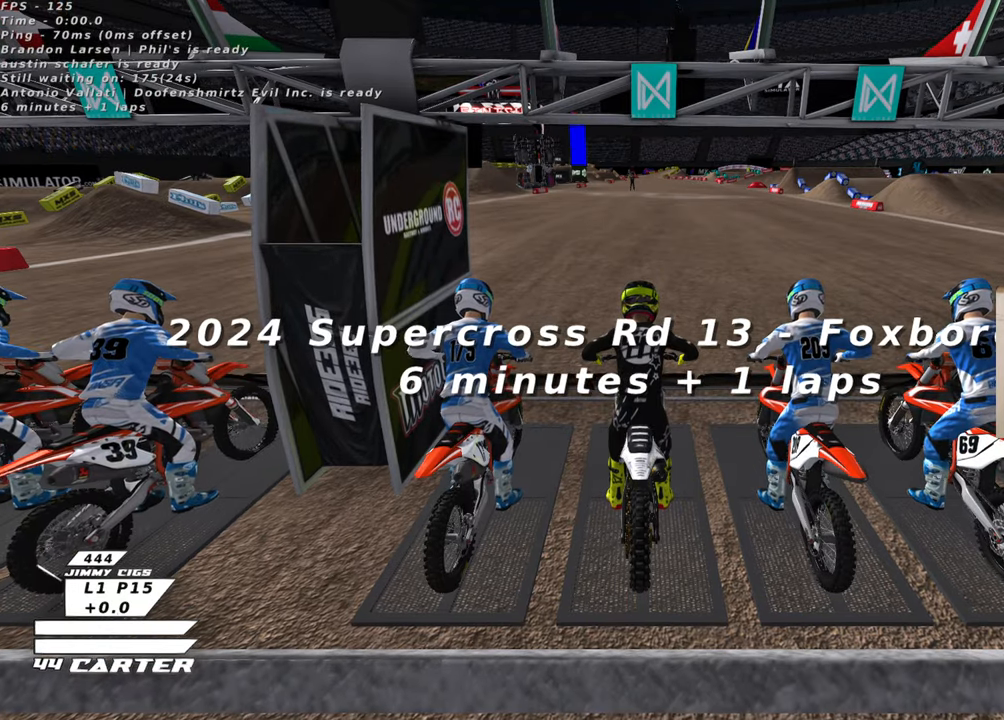
{"buttons": ["R1", "R2"], "left_stick": "center", "right_stick": "left", "events": [[183, "R1", "down"], [200, "R2", "down"], [466, "right_stick", "left"]]}
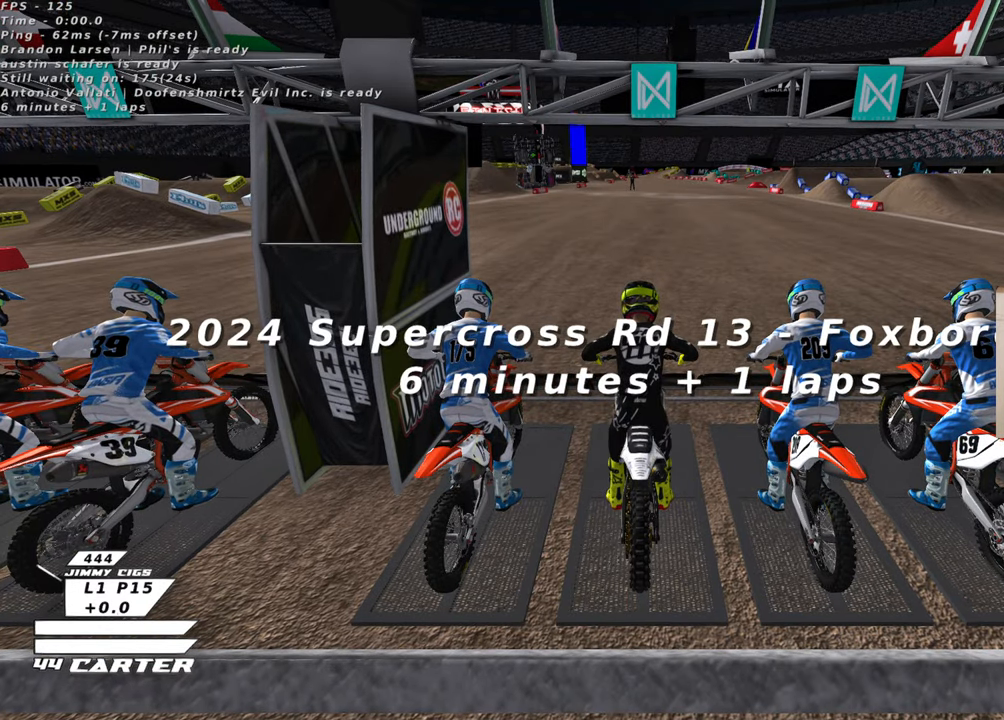
{"buttons": ["R1", "R2", "R3"], "left_stick": "right", "right_stick": "down-left", "events": [[16, "R3", "down"], [83, "left_stick", "right"], [183, "right_stick", "down-left"]]}
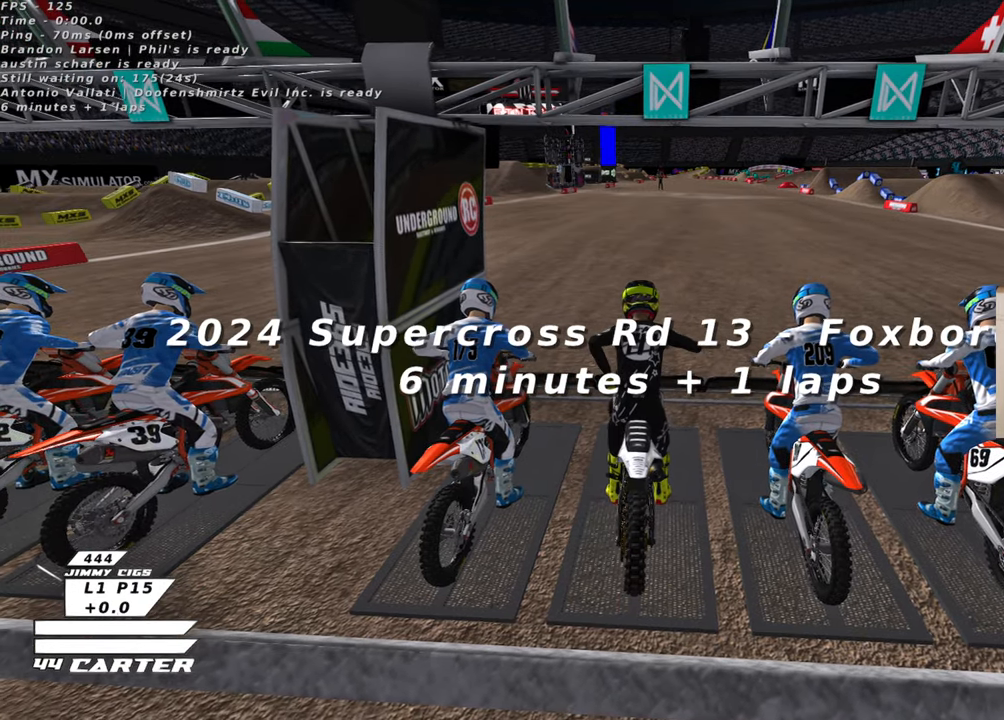
{"buttons": ["R1", "R2", "R3"], "left_stick": "left", "right_stick": "down-left", "events": [[166, "left_stick", "left"]]}